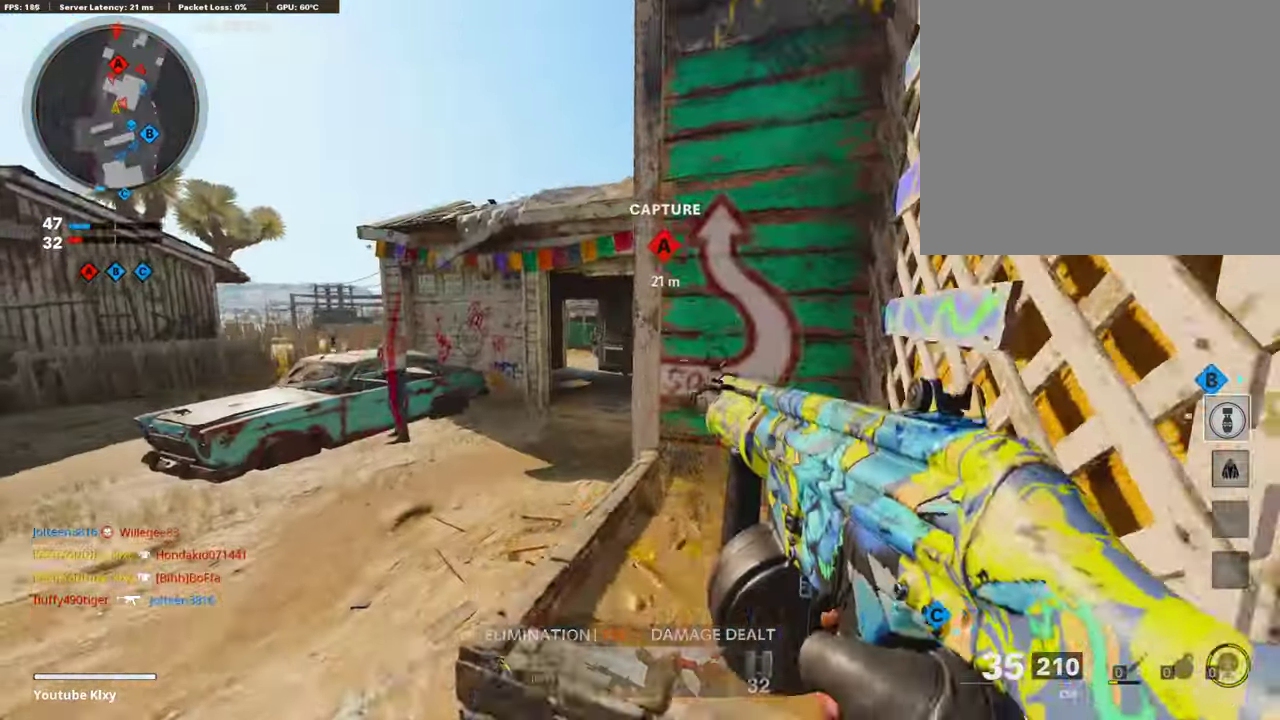
Gameplay with a controller (PlayStation layout); each line is a JSON object with the inputs held at the frame after it (dt_ms = milliseconds from this image to that frame). "events" lists button and stick changes between this image and that frame as [ms after this image, input, new state], when the widget could be followed in between.
{"dt_ms": 606, "buttons": ["CROSS"], "left_stick": "up-right", "right_stick": "up-right"}
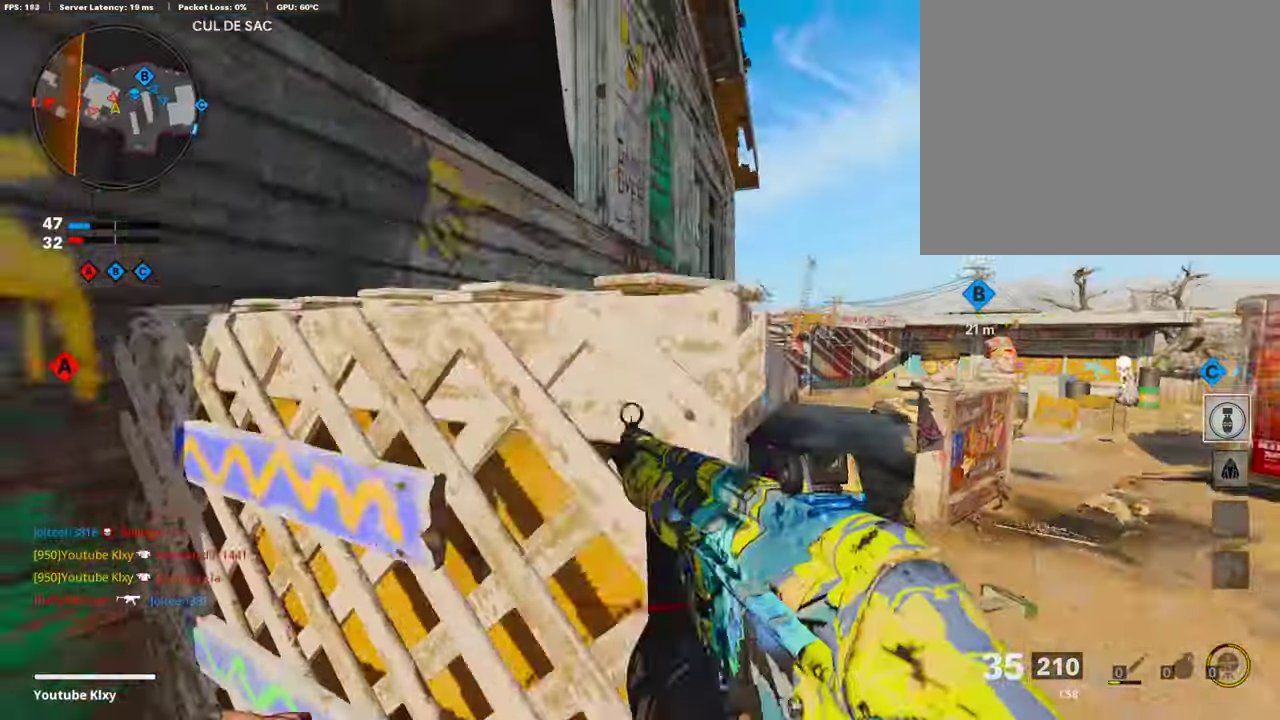
{"dt_ms": 302, "buttons": [], "left_stick": "up-right", "right_stick": "left"}
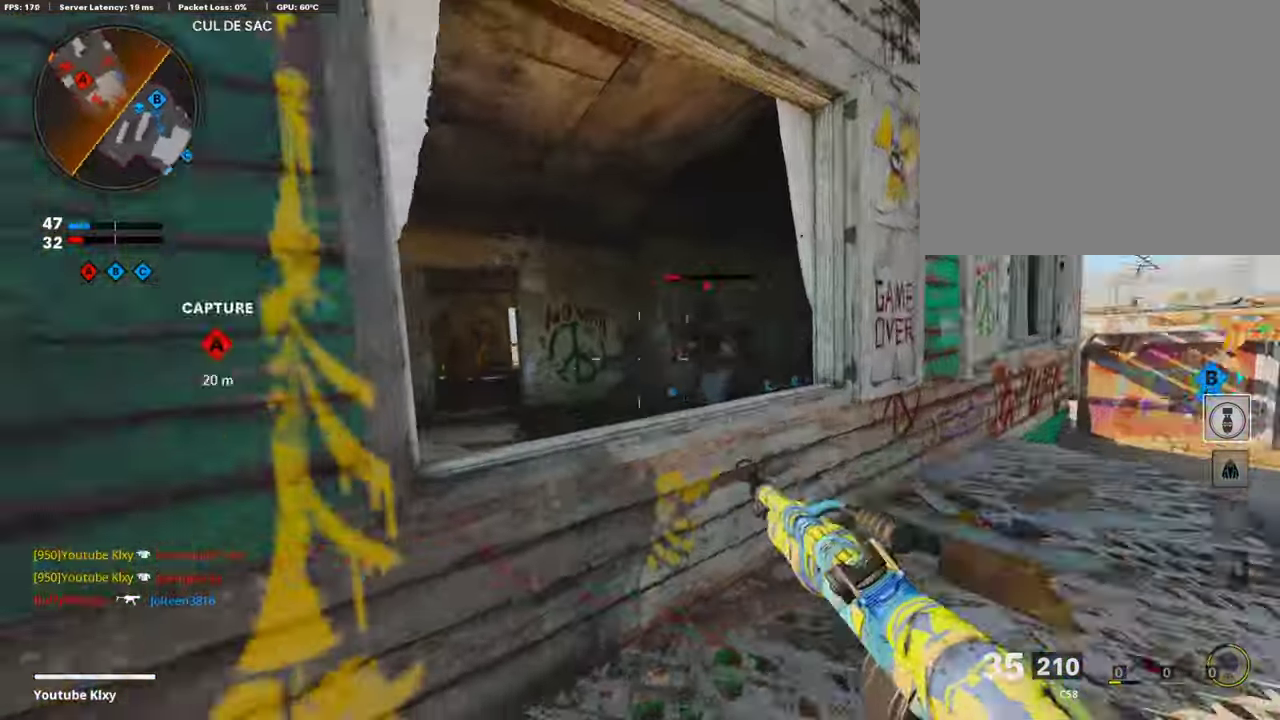
{"dt_ms": 707, "buttons": ["R1"], "left_stick": "right", "right_stick": "center", "events": [[68, "right_stick", "center"], [185, "left_stick", "right"], [286, "R1", "down"], [286, "right_stick", "up-right"], [354, "right_stick", "center"]]}
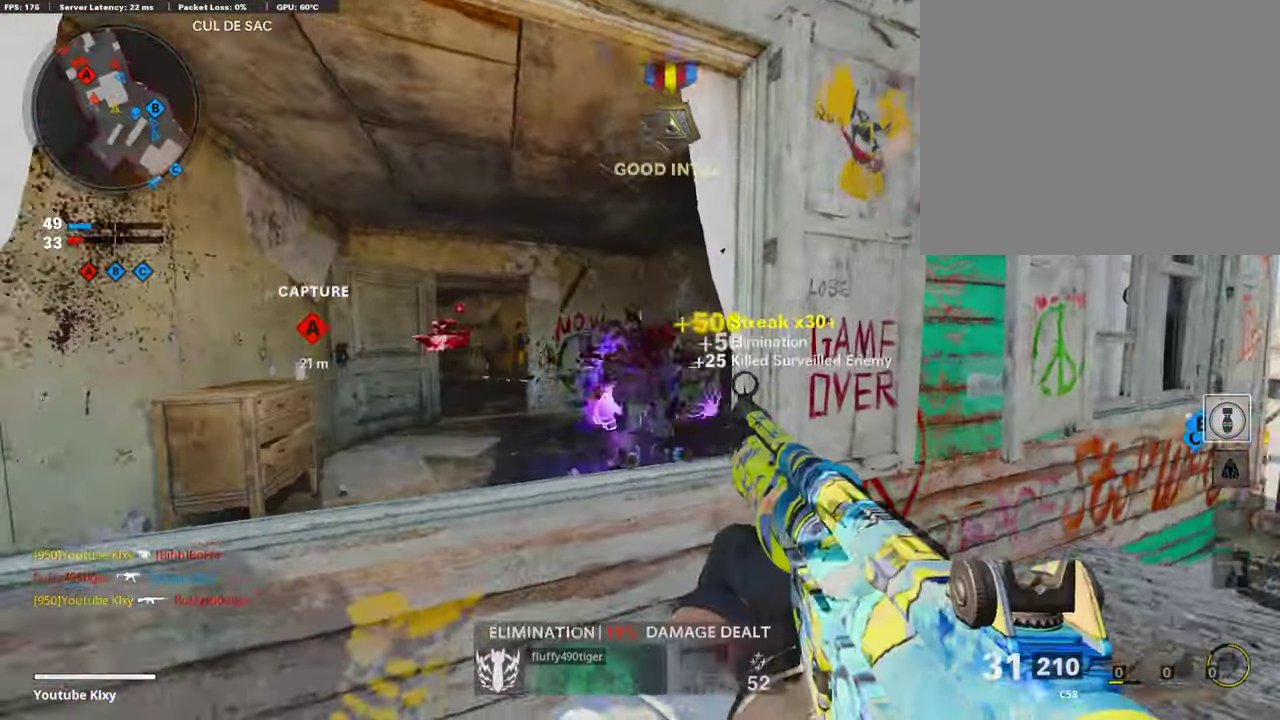
{"dt_ms": 286, "buttons": [], "left_stick": "right", "right_stick": "down-left", "events": [[84, "R1", "up"], [134, "right_stick", "down-left"]]}
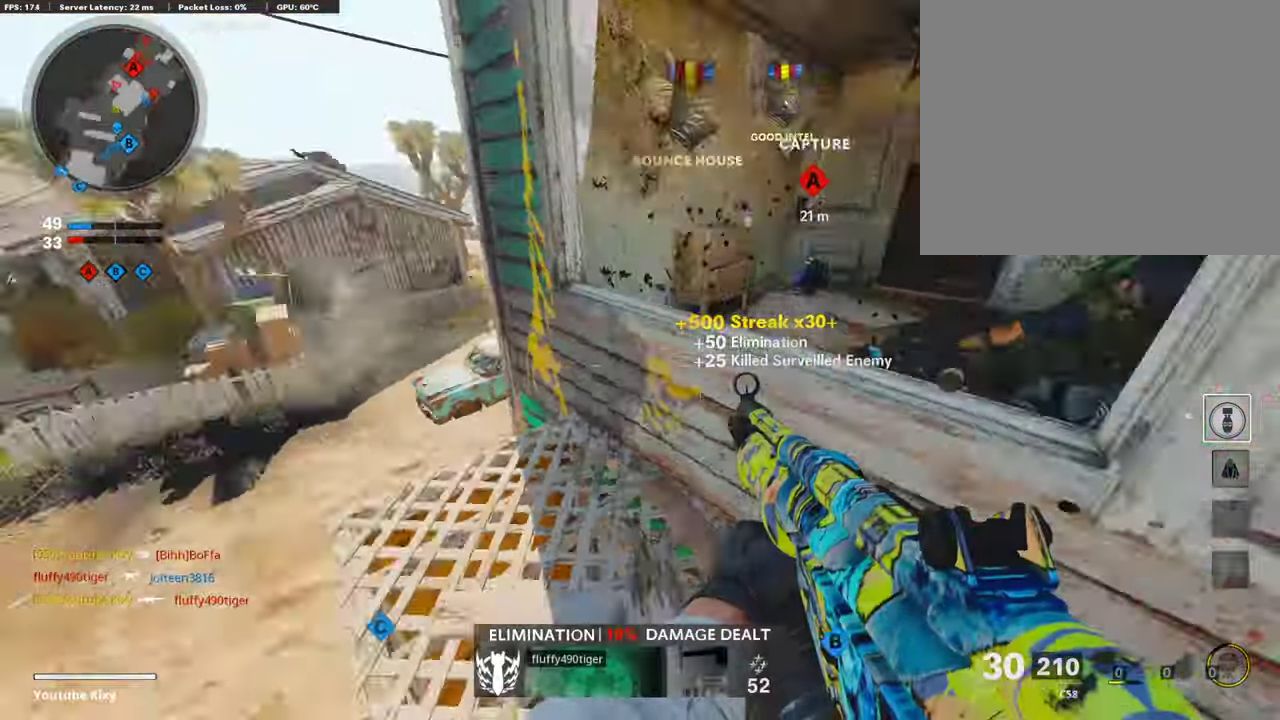
{"dt_ms": 908, "buttons": ["L1"], "left_stick": "up", "right_stick": "center", "events": [[134, "right_stick", "center"], [151, "L1", "down"], [151, "left_stick", "down"], [269, "left_stick", "down-left"], [656, "left_stick", "up-left"], [757, "left_stick", "up"]]}
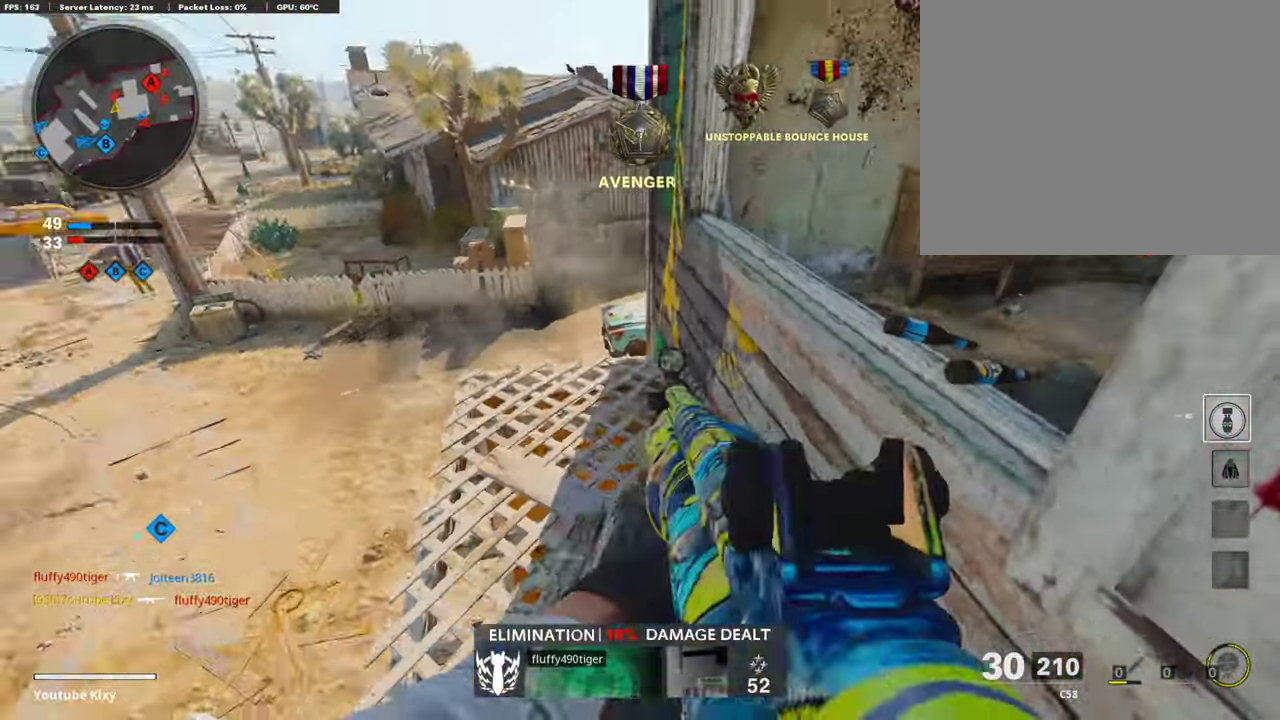
{"dt_ms": 303, "buttons": [], "left_stick": "down-right", "right_stick": "center", "events": [[34, "L1", "up"], [34, "left_stick", "center"], [118, "left_stick", "down-right"]]}
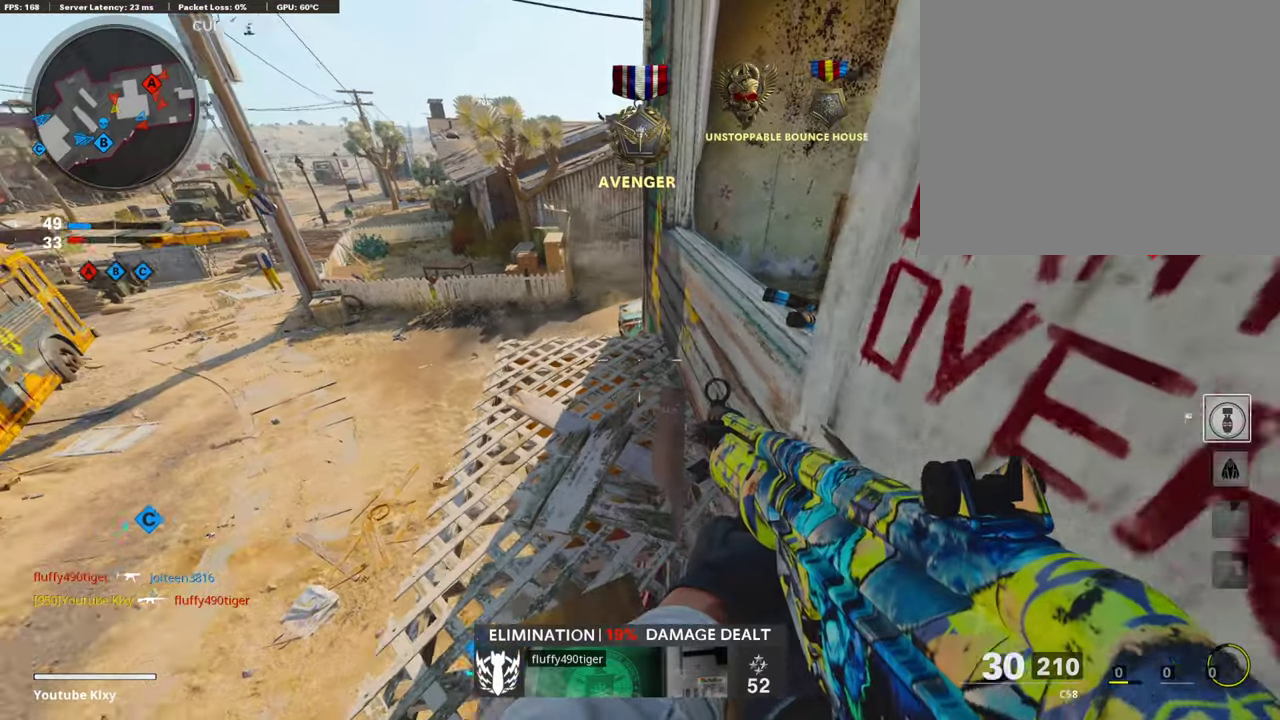
{"dt_ms": 488, "buttons": [], "left_stick": "center", "right_stick": "center", "events": [[101, "left_stick", "center"], [118, "SQUARE", "down"], [151, "left_stick", "down"], [185, "SQUARE", "up"], [219, "left_stick", "down-right"], [353, "left_stick", "center"]]}
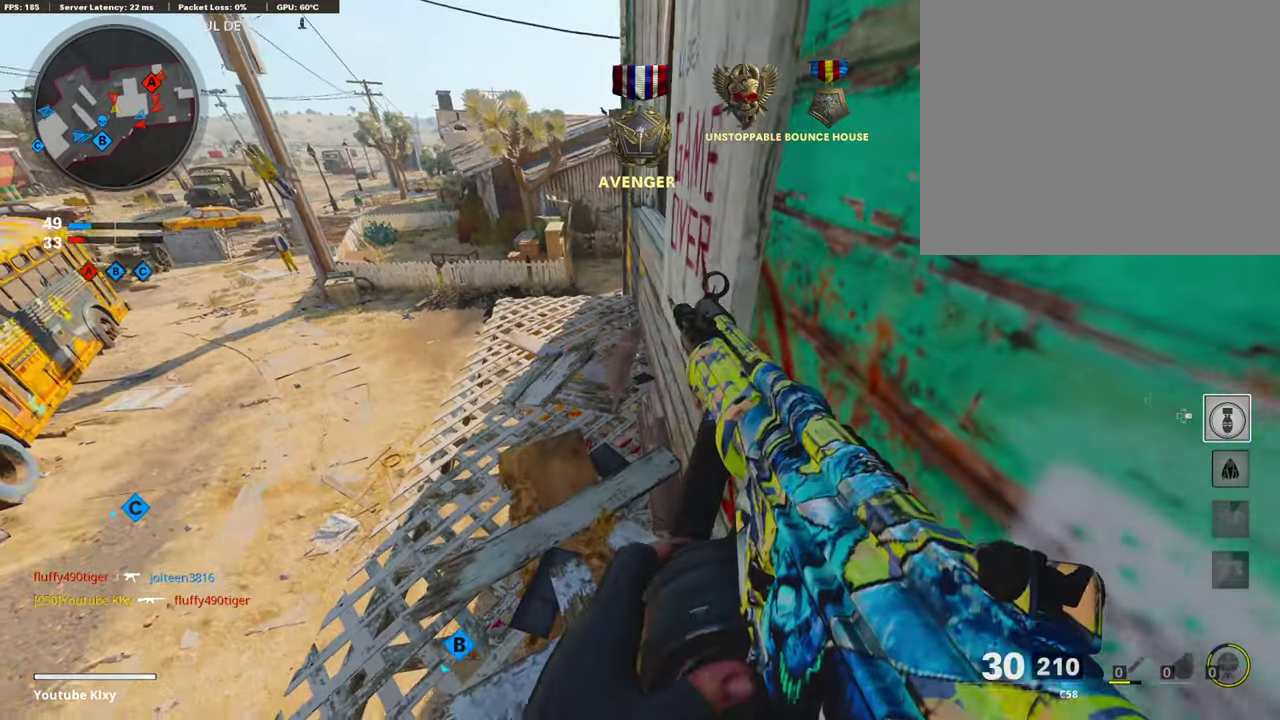
{"dt_ms": 303, "buttons": [], "left_stick": "center", "right_stick": "center", "events": []}
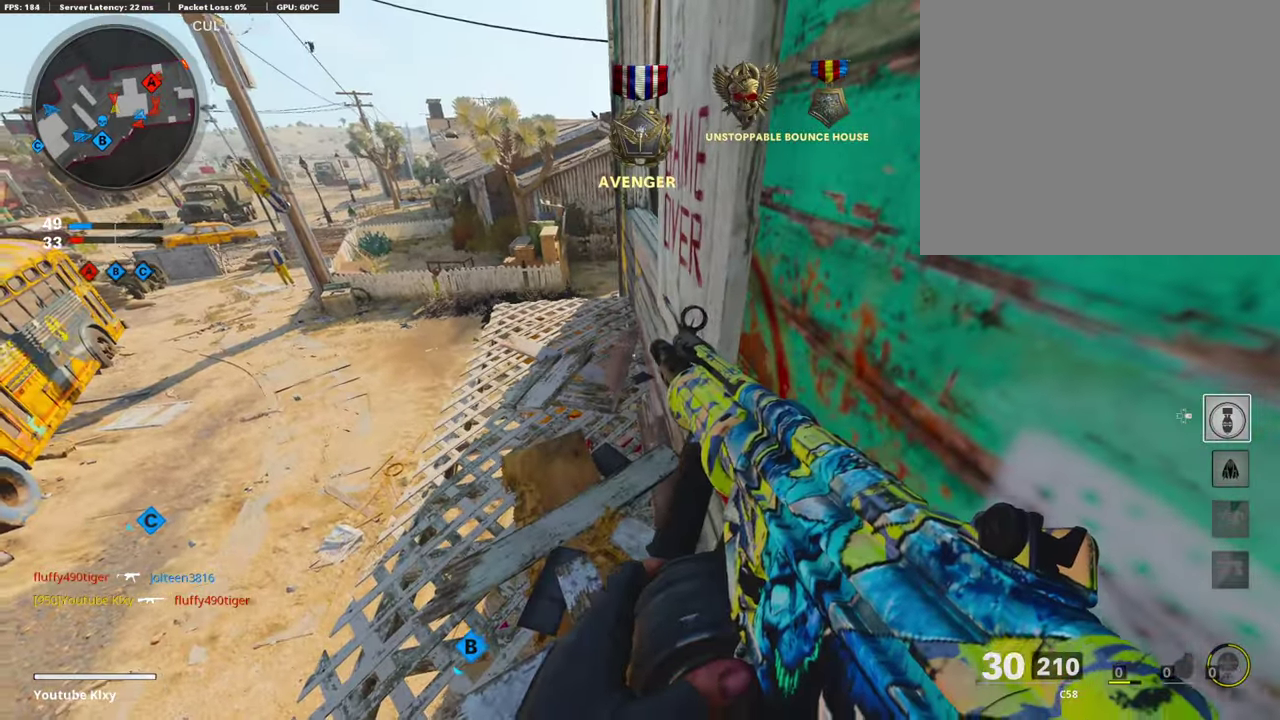
{"dt_ms": 908, "buttons": [], "left_stick": "down-right", "right_stick": "center", "events": [[151, "TRIANGLE", "down"], [218, "TRIANGLE", "up"], [218, "left_stick", "left"], [319, "left_stick", "up-left"], [437, "left_stick", "center"], [538, "left_stick", "down-left"], [673, "left_stick", "down-right"]]}